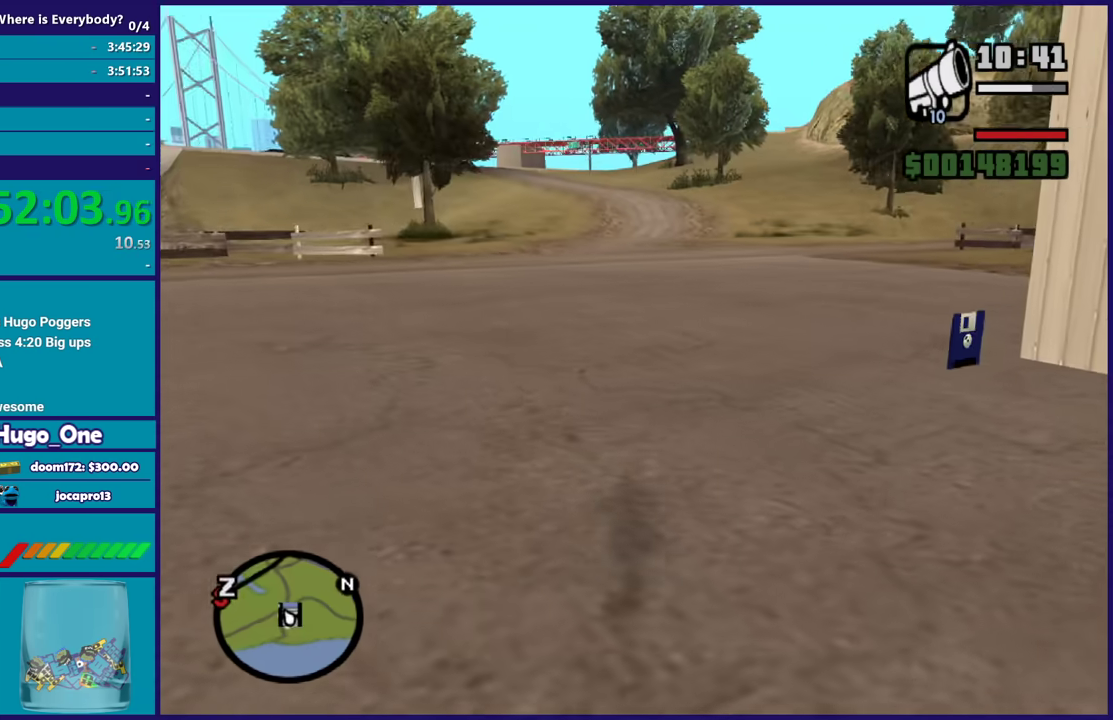
Gameplay with a controller (Xbox layout); each line is a JSON object with the inputs held at the frame after it. "events" lists button and stick changes between this image and that frame as [ms after this image, input, new state], when the widget could be followed in between.
{"buttons": [], "left_stick": "up", "right_stick": "right", "events": [[434, "left_stick", "up"]]}
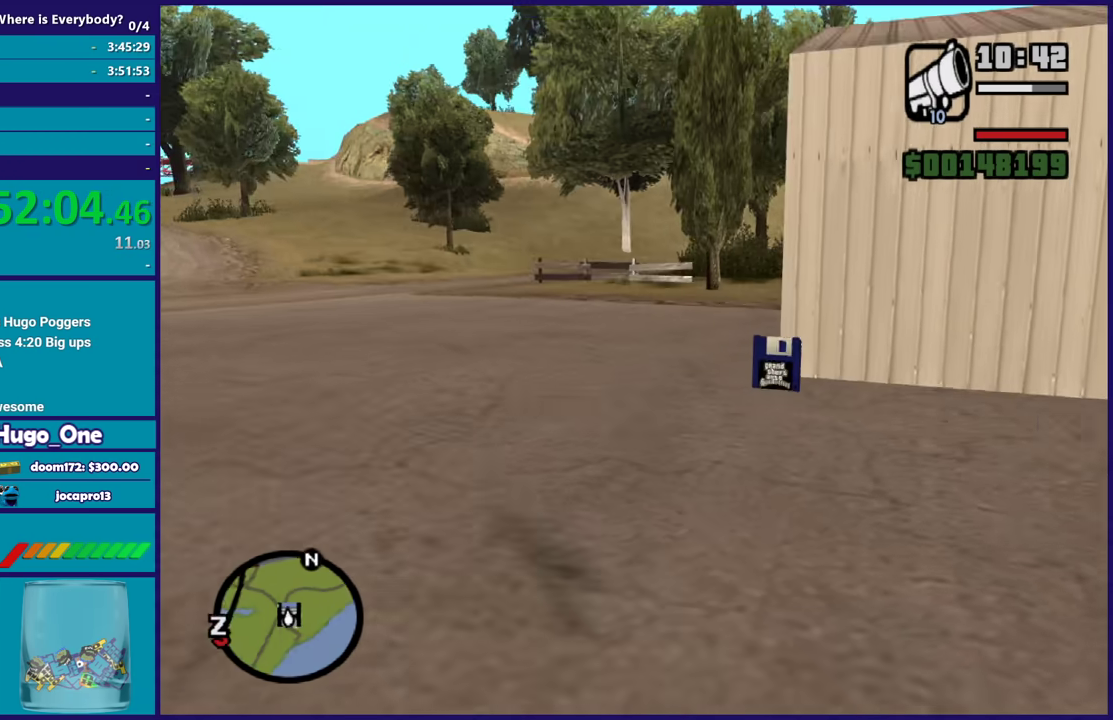
{"buttons": [], "left_stick": "center", "right_stick": "center", "events": [[33, "right_stick", "down-right"], [233, "left_stick", "up-left"], [333, "right_stick", "down"], [433, "right_stick", "center"], [500, "left_stick", "center"]]}
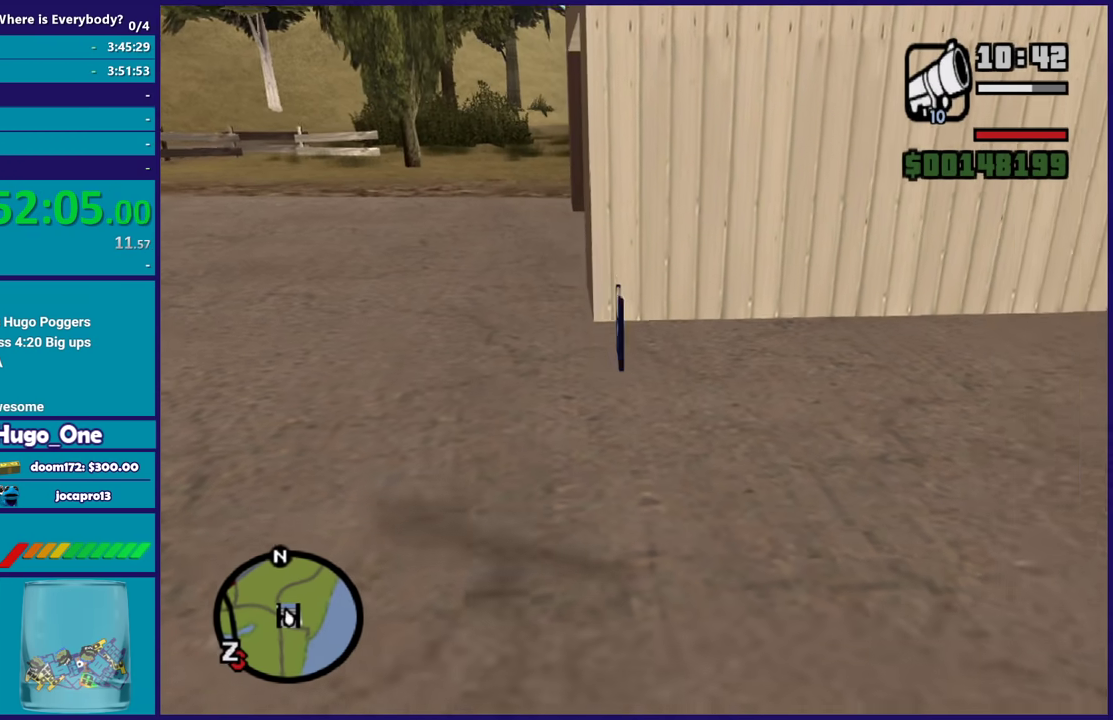
{"buttons": [], "left_stick": "center", "right_stick": "center", "events": []}
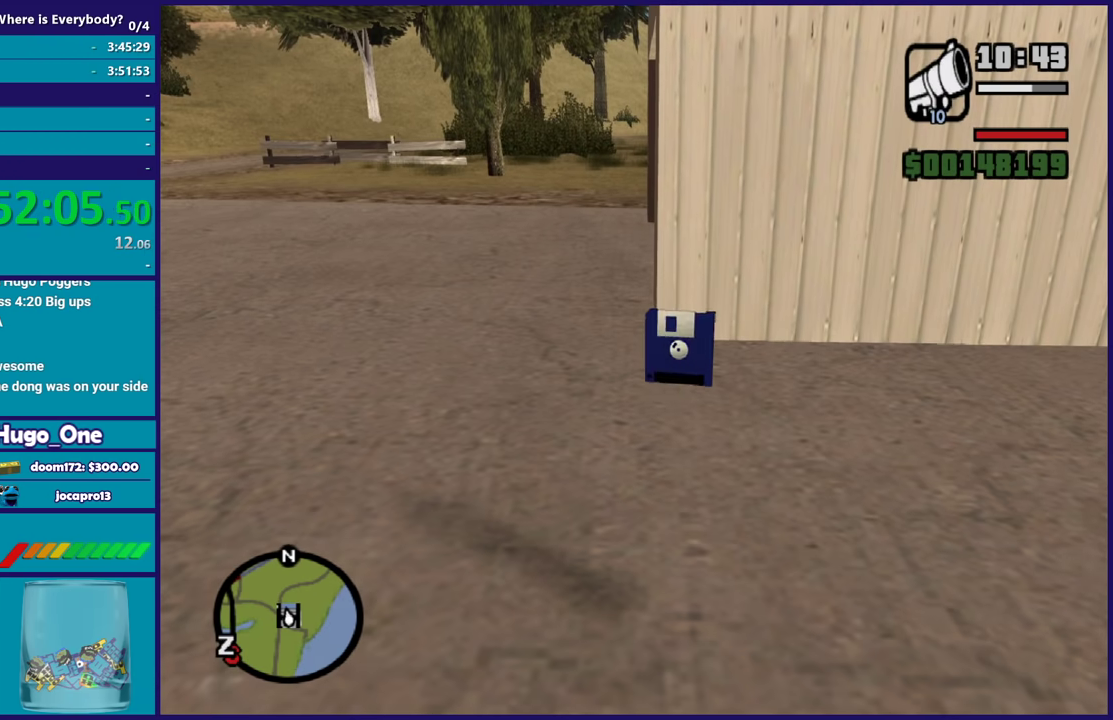
{"buttons": [], "left_stick": "center", "right_stick": "center", "events": []}
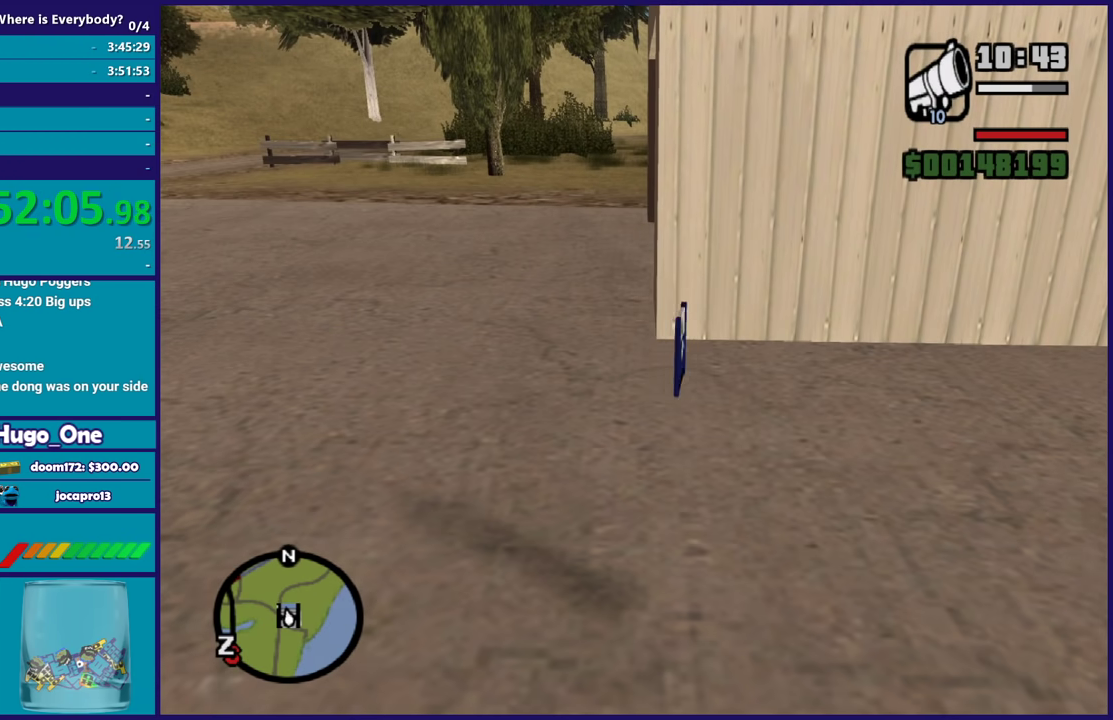
{"buttons": [], "left_stick": "center", "right_stick": "center", "events": []}
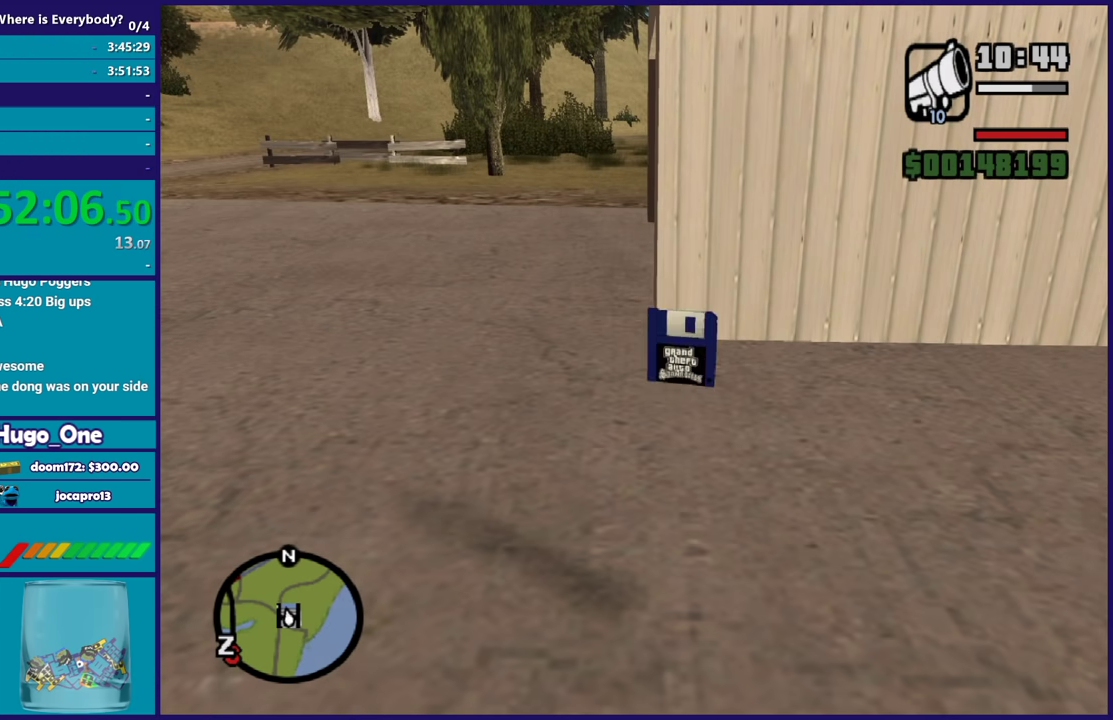
{"buttons": [], "left_stick": "center", "right_stick": "center", "events": []}
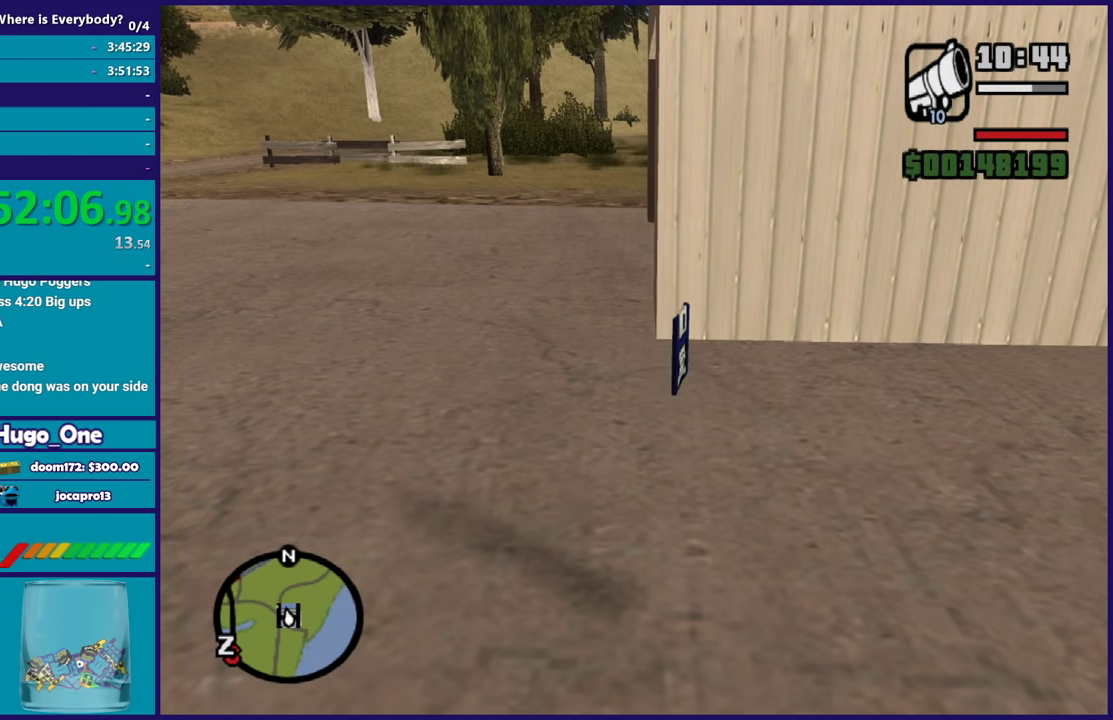
{"buttons": [], "left_stick": "center", "right_stick": "center", "events": []}
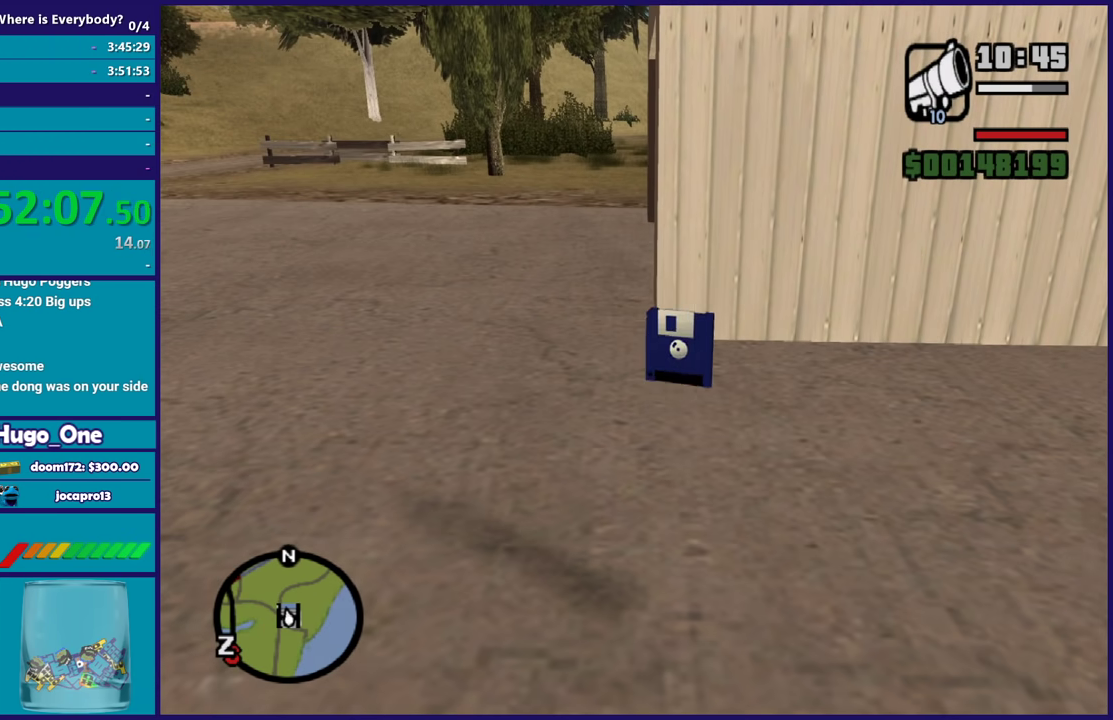
{"buttons": [], "left_stick": "center", "right_stick": "center", "events": []}
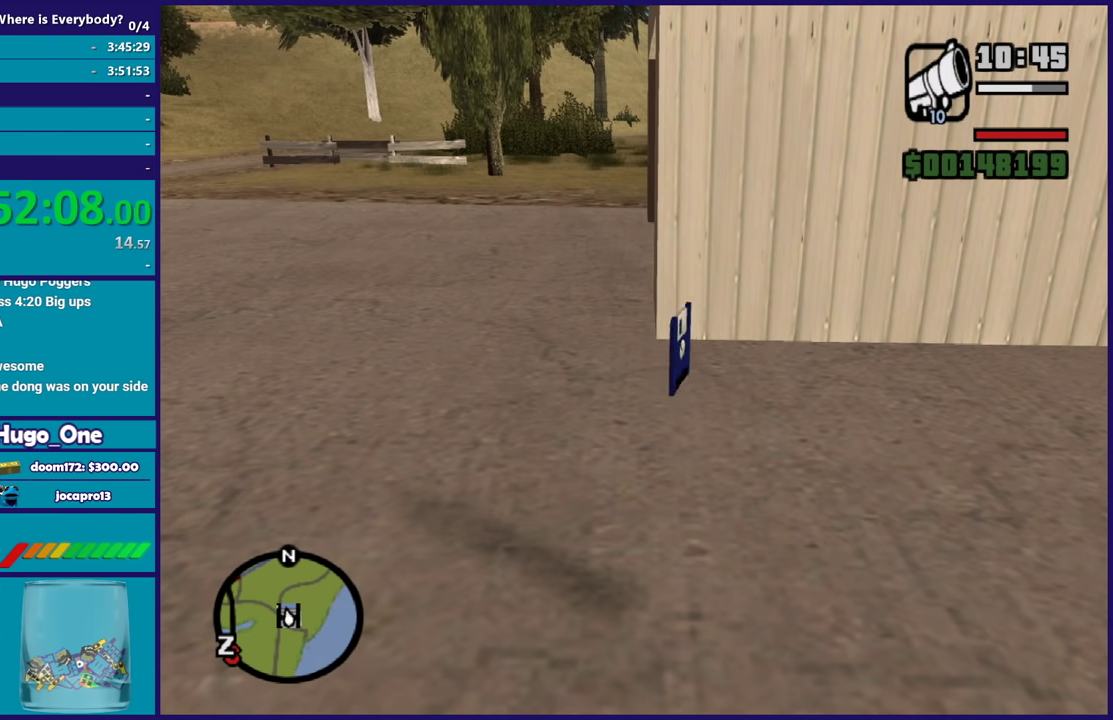
{"buttons": [], "left_stick": "center", "right_stick": "center", "events": []}
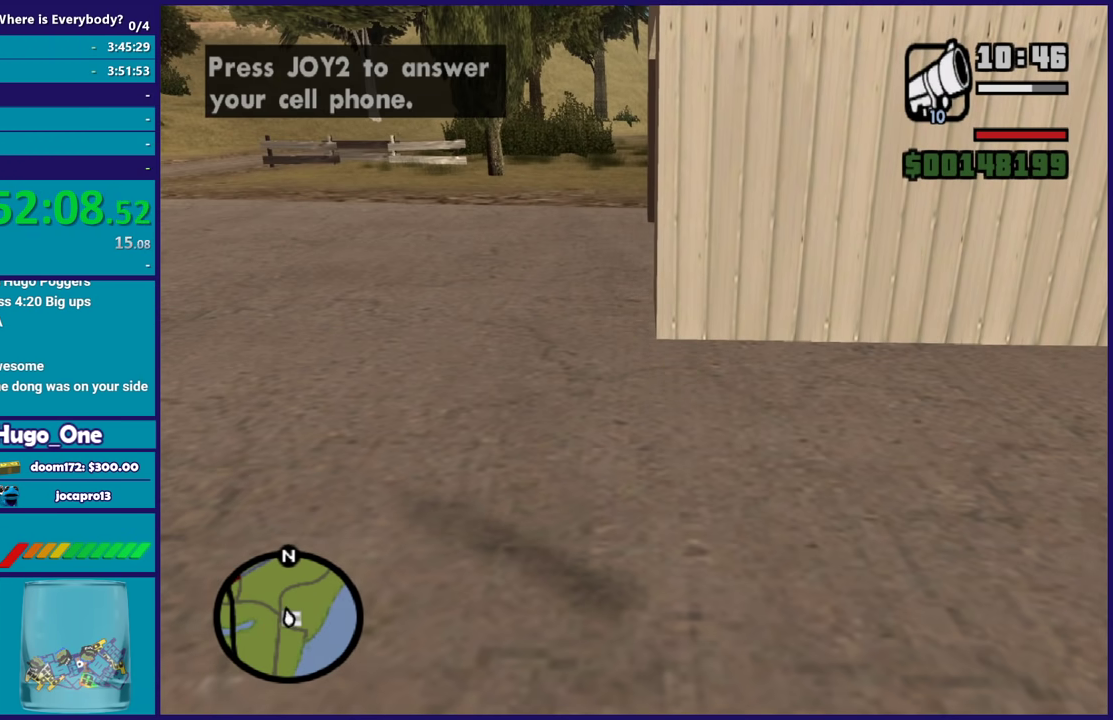
{"buttons": [], "left_stick": "center", "right_stick": "center", "events": []}
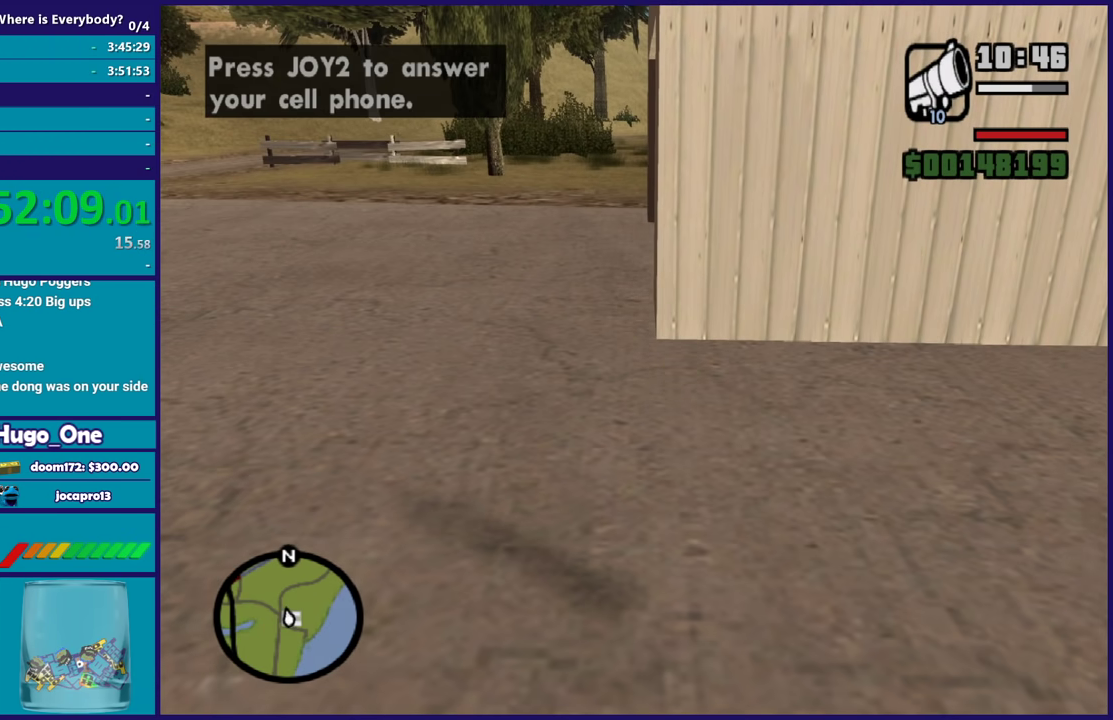
{"buttons": [], "left_stick": "center", "right_stick": "center", "events": [[300, "B", "down"], [400, "B", "up"]]}
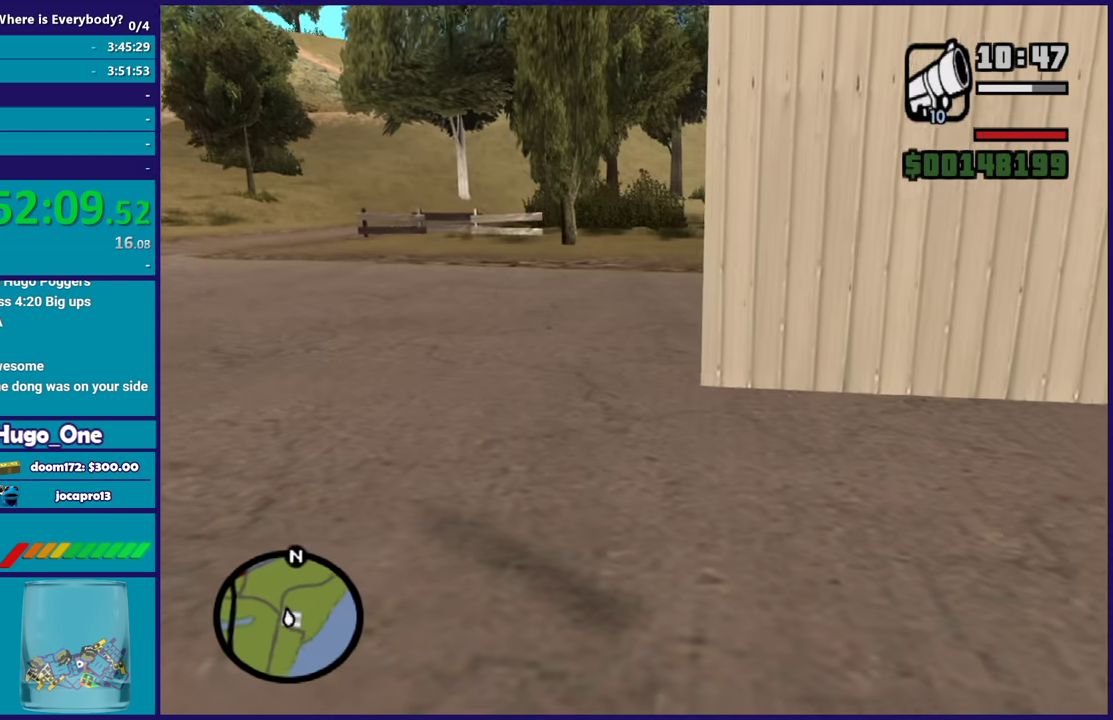
{"buttons": ["Y"], "left_stick": "center", "right_stick": "center", "events": [[200, "Y", "down"], [333, "Y", "up"], [400, "Y", "down"]]}
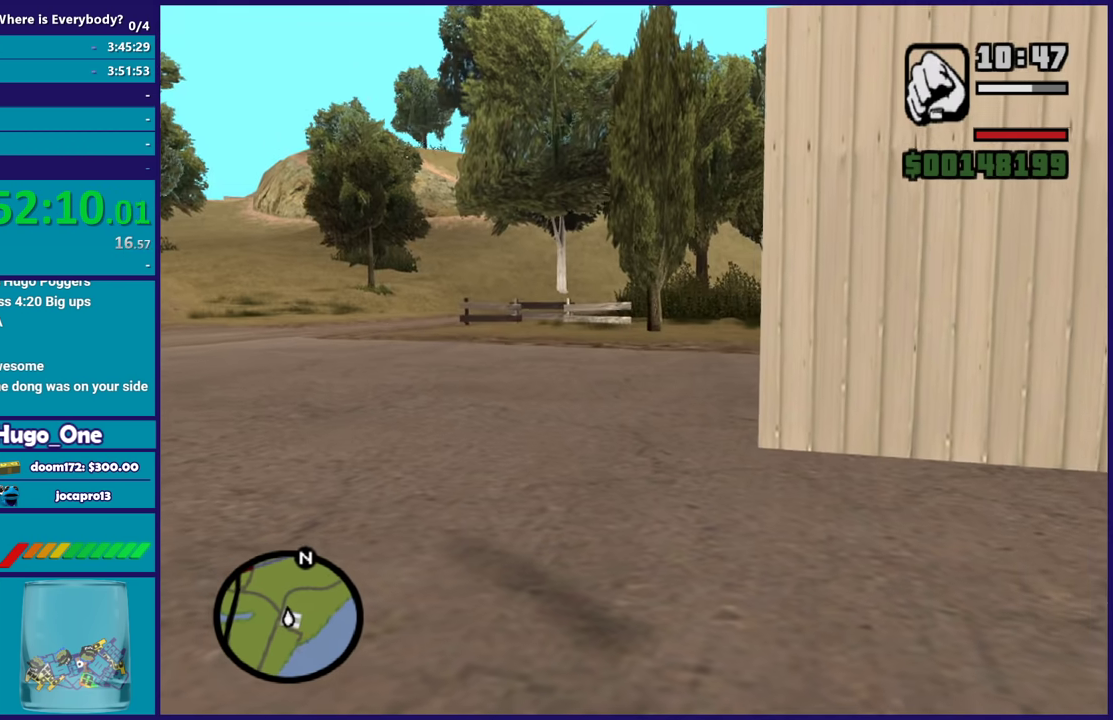
{"buttons": ["Y"], "left_stick": "center", "right_stick": "center", "events": [[33, "Y", "up"], [100, "Y", "down"], [200, "Y", "up"], [300, "Y", "down"], [401, "Y", "up"], [467, "Y", "down"]]}
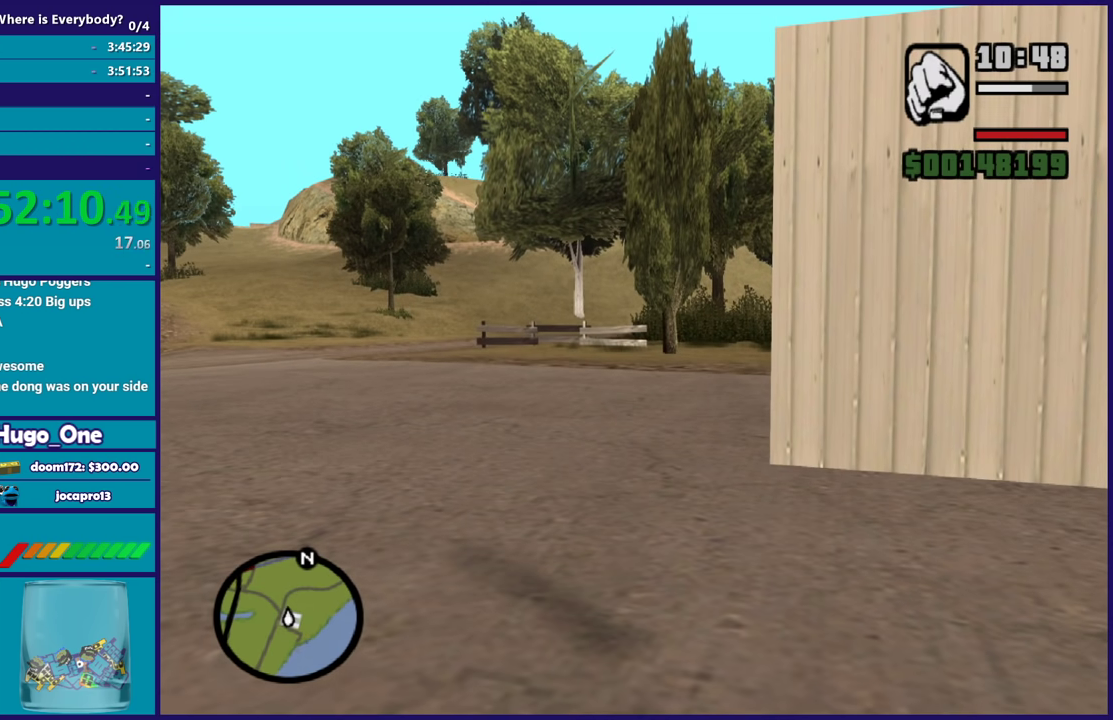
{"buttons": [], "left_stick": "center", "right_stick": "center", "events": [[100, "Y", "up"], [200, "Y", "down"], [300, "Y", "up"], [400, "Y", "down"], [500, "Y", "up"]]}
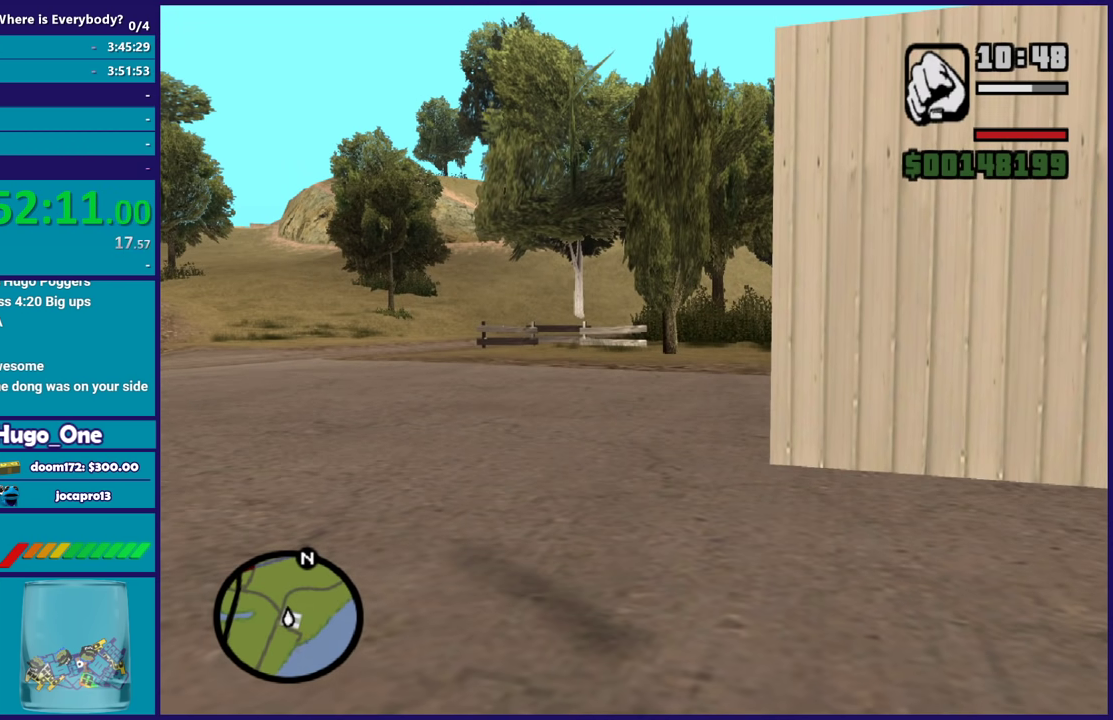
{"buttons": ["Y"], "left_stick": "center", "right_stick": "center", "events": [[67, "Y", "down"], [167, "Y", "up"], [267, "Y", "down"], [367, "Y", "up"], [434, "Y", "down"]]}
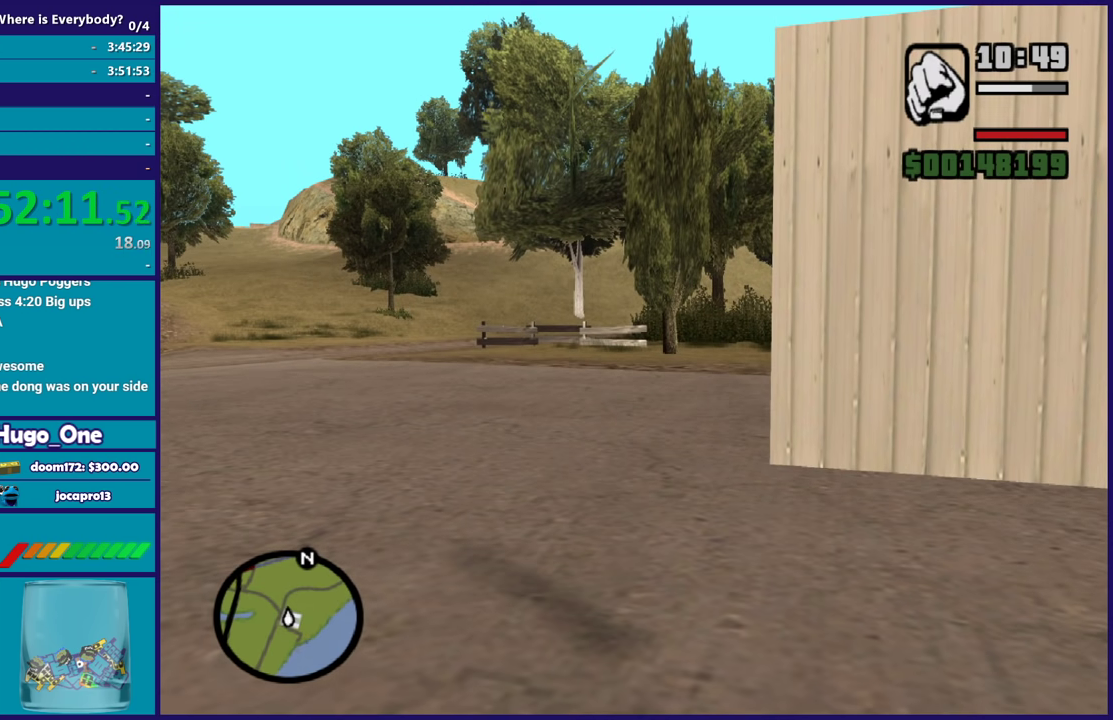
{"buttons": [], "left_stick": "center", "right_stick": "center", "events": [[33, "Y", "up"], [133, "Y", "down"], [233, "Y", "up"], [333, "Y", "down"], [433, "Y", "up"]]}
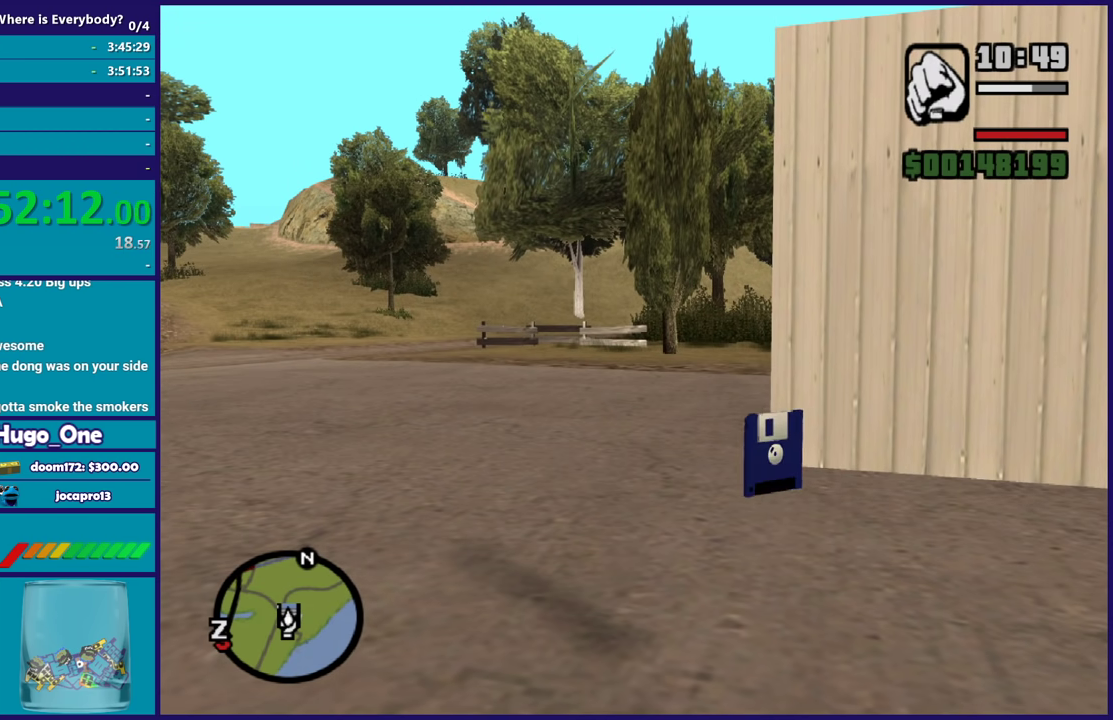
{"buttons": [], "left_stick": "up-right", "right_stick": "center", "events": [[67, "right_stick", "down"], [100, "left_stick", "up"], [300, "right_stick", "center"], [401, "left_stick", "up-right"]]}
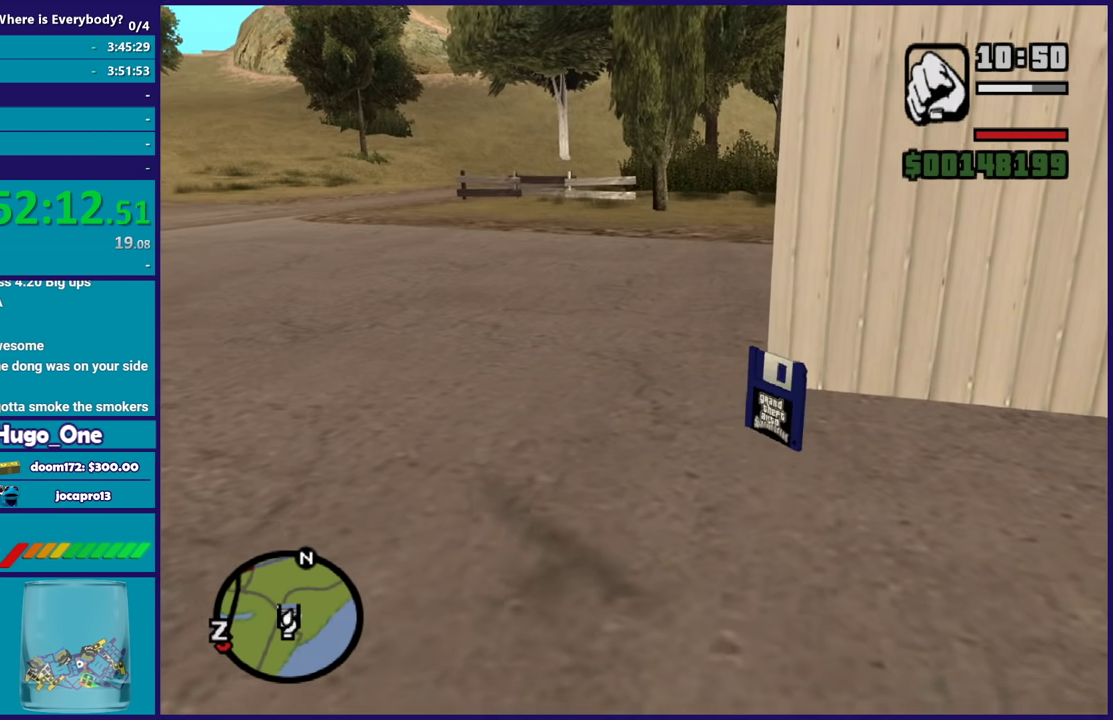
{"buttons": [], "left_stick": "up-right", "right_stick": "center", "events": [[33, "A", "down"], [33, "left_stick", "up"], [166, "A", "up"], [500, "left_stick", "up-right"]]}
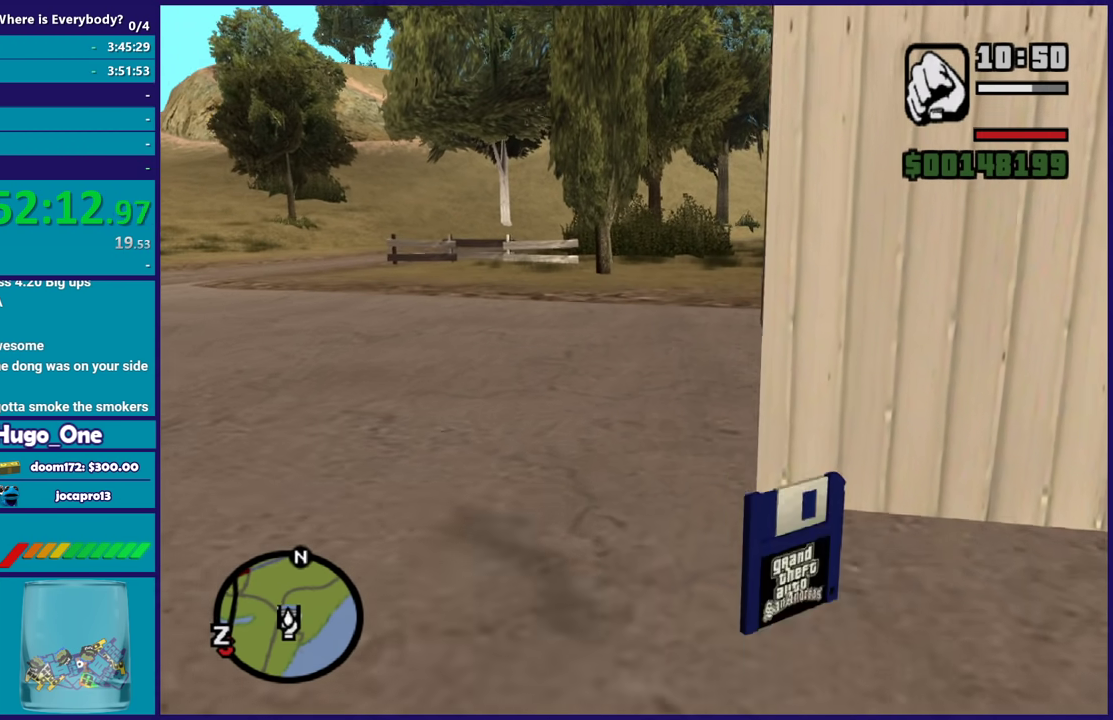
{"buttons": [], "left_stick": "center", "right_stick": "center", "events": [[67, "left_stick", "center"]]}
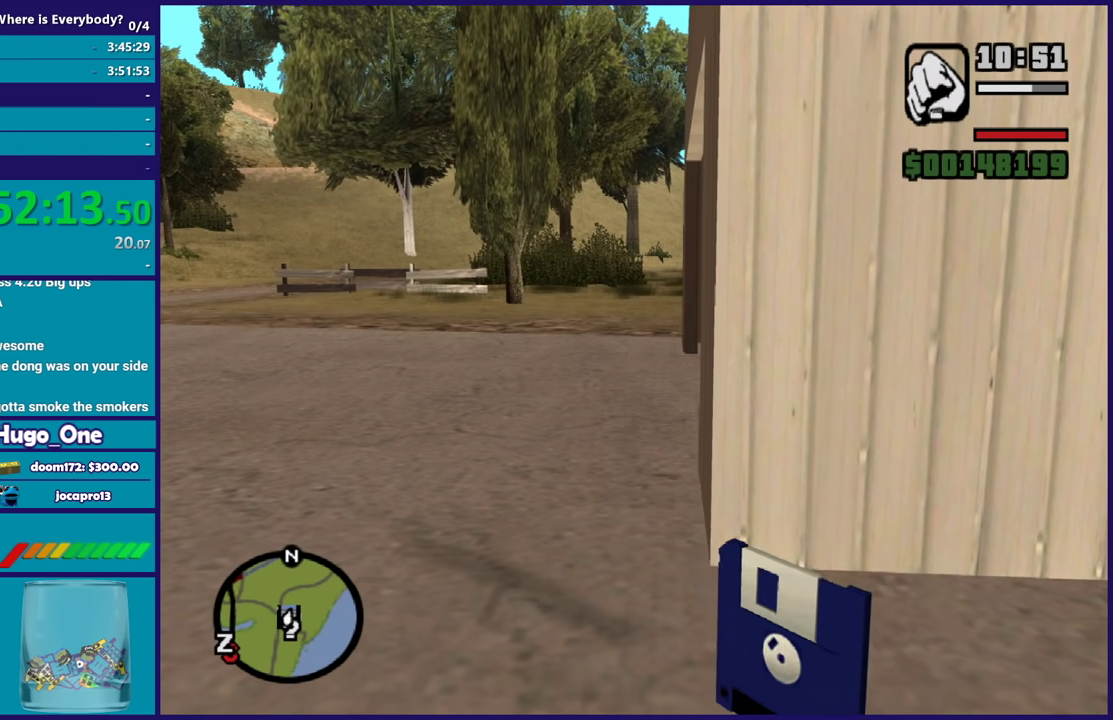
{"buttons": [], "left_stick": "right", "right_stick": "right", "events": [[333, "right_stick", "right"], [400, "left_stick", "right"]]}